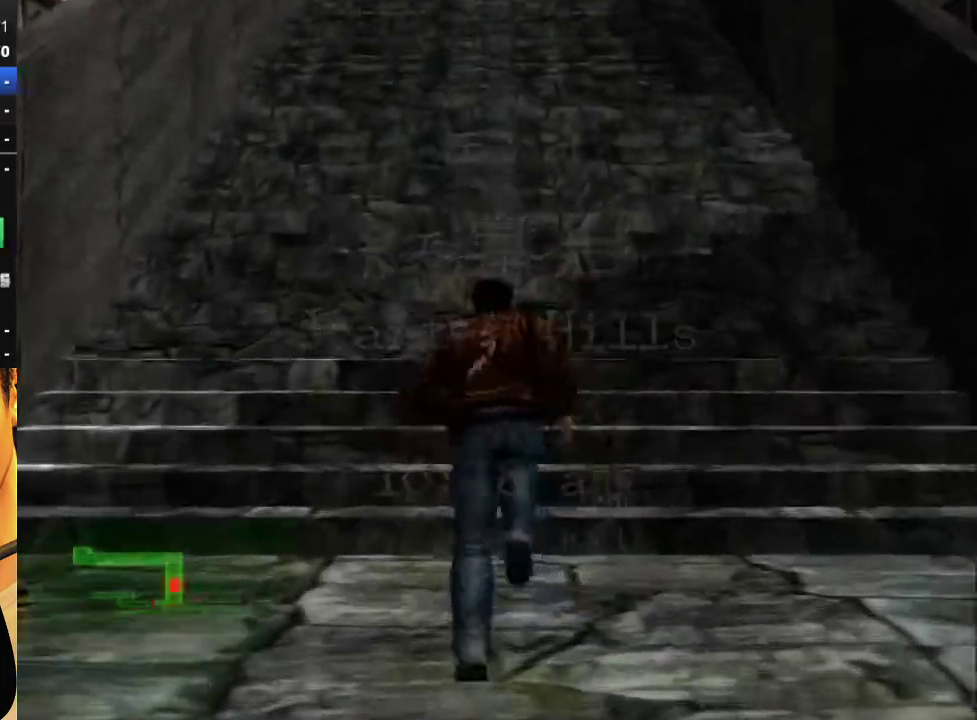
Gameplay with a controller (Xbox layout); each line is a JSON object with the inputs held at the frame after it. "events" lists button and stick changes between this image and that frame as [ms after this image, input, new state], when the widget could be followed in between. Not read: L2 SELECT.
{"buttons": [], "left_stick": "center", "right_stick": "down-left", "events": [[467, "right_stick", "down-left"]]}
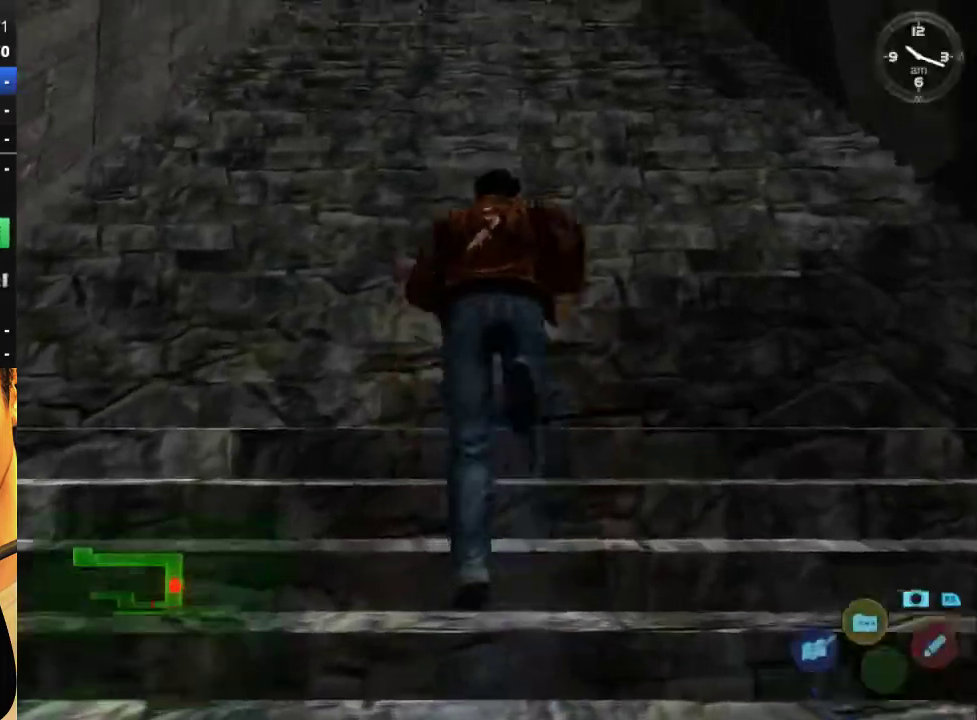
{"buttons": [], "left_stick": "center", "right_stick": "down-left", "events": []}
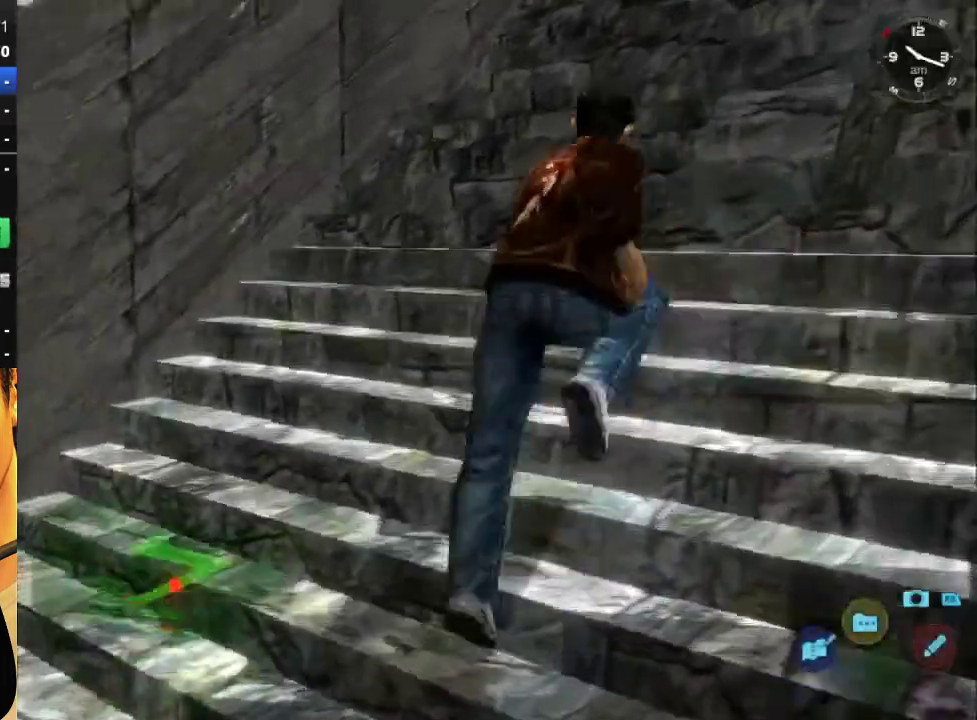
{"buttons": [], "left_stick": "center", "right_stick": "down-left", "events": []}
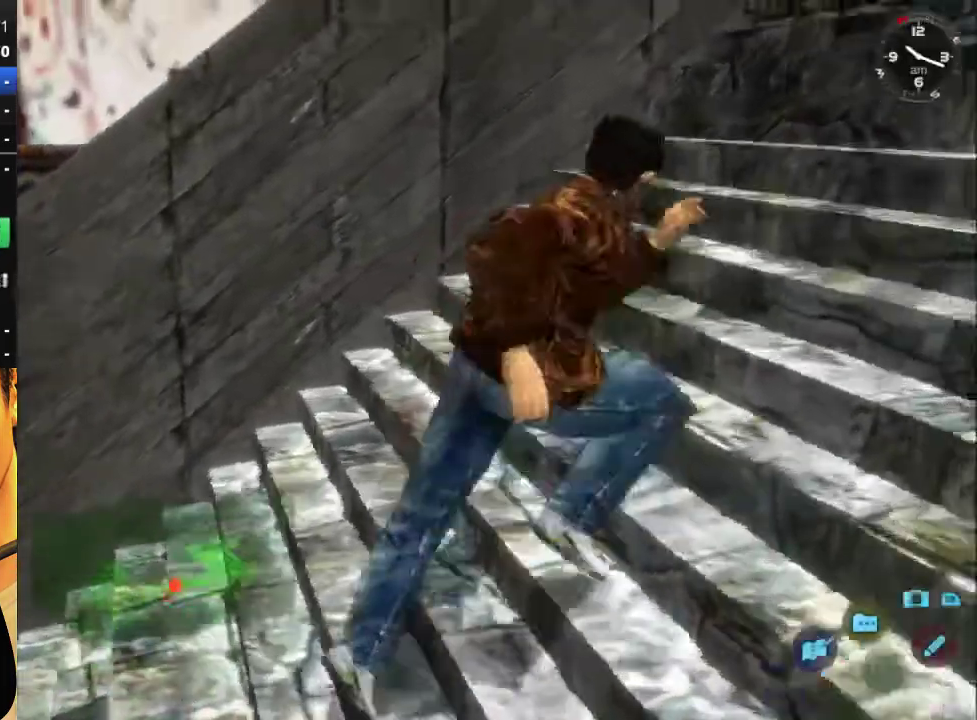
{"buttons": [], "left_stick": "center", "right_stick": "down-left", "events": []}
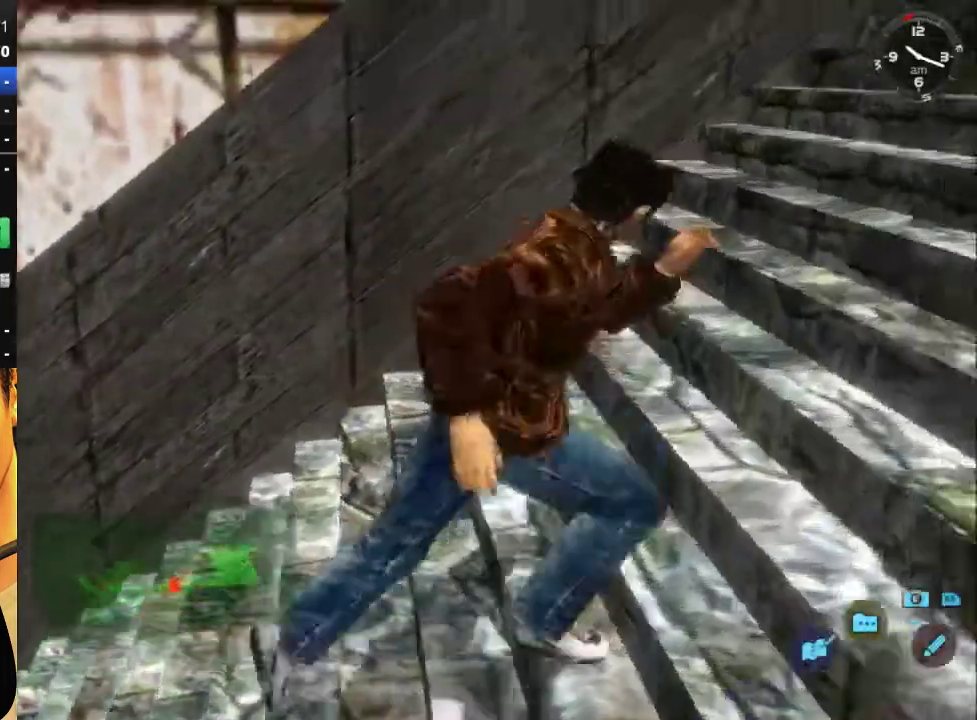
{"buttons": [], "left_stick": "center", "right_stick": "down-left", "events": []}
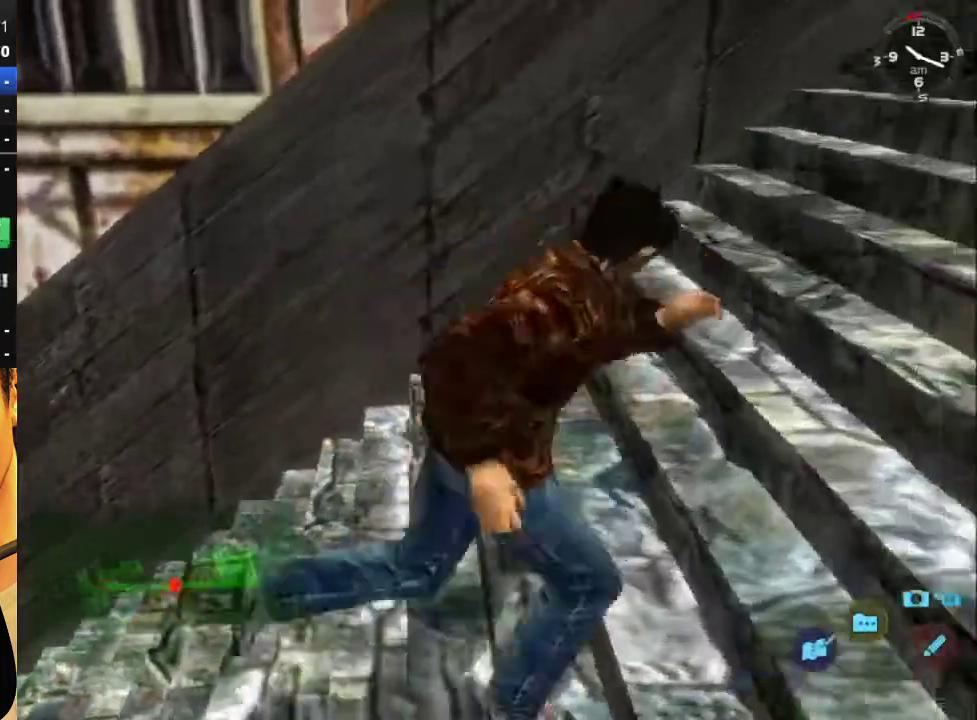
{"buttons": [], "left_stick": "center", "right_stick": "left", "events": [[433, "right_stick", "left"]]}
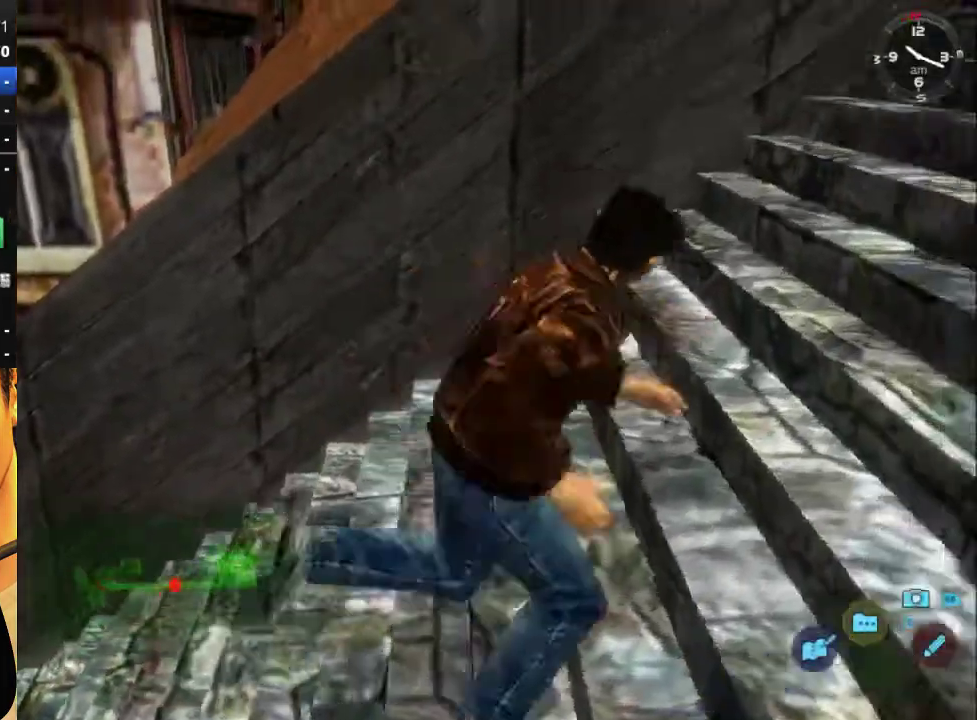
{"buttons": [], "left_stick": "center", "right_stick": "left", "events": []}
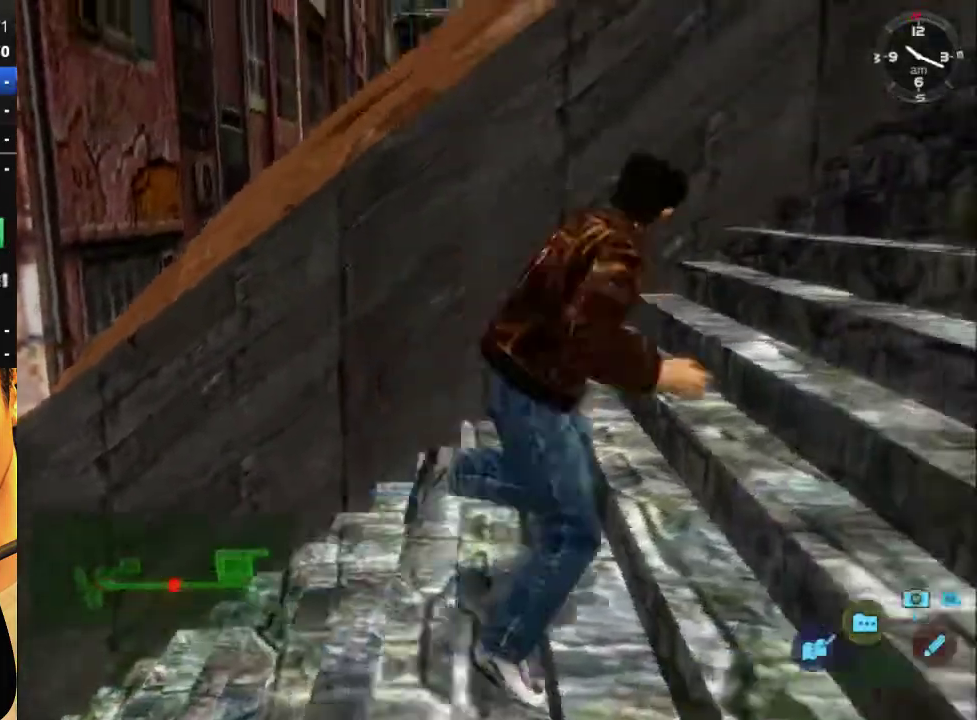
{"buttons": [], "left_stick": "center", "right_stick": "up-left", "events": [[500, "right_stick", "up-left"]]}
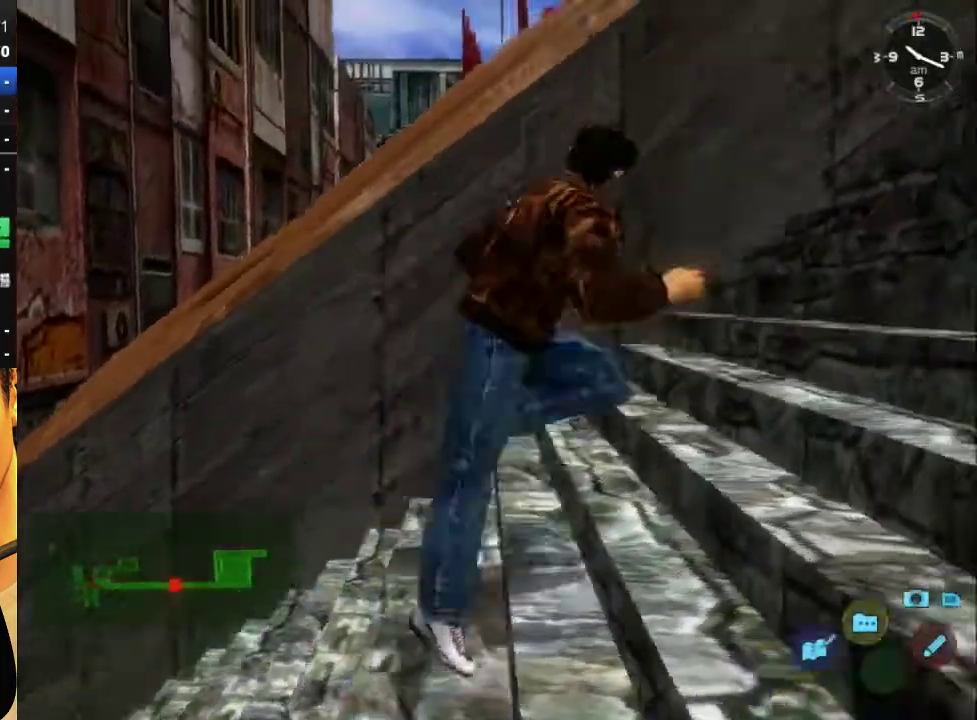
{"buttons": [], "left_stick": "center", "right_stick": "up-left", "events": []}
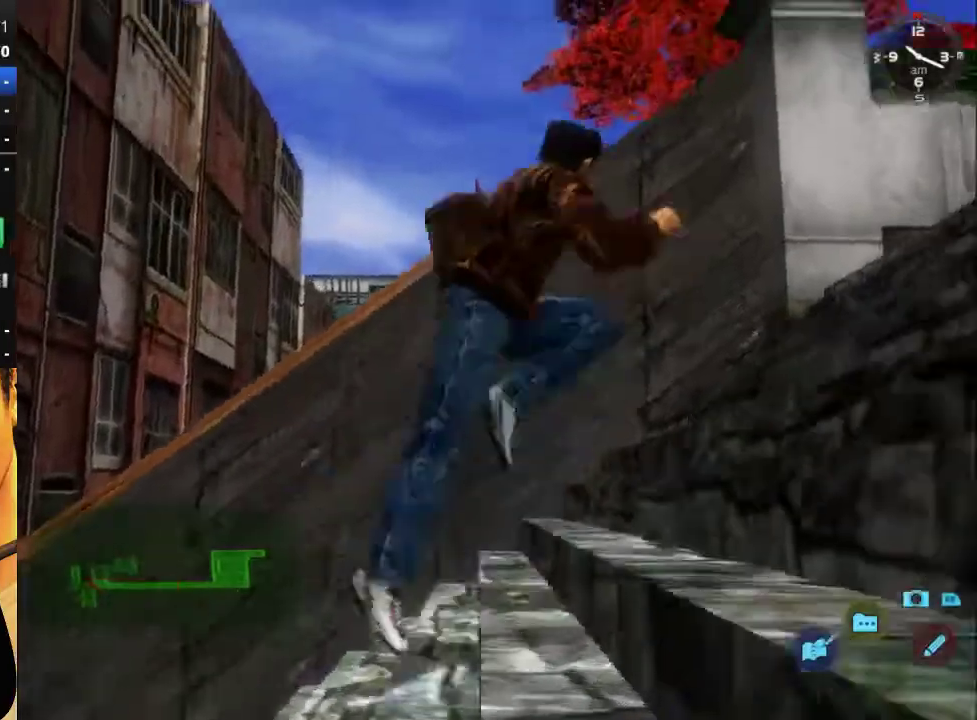
{"buttons": [], "left_stick": "center", "right_stick": "up-left", "events": []}
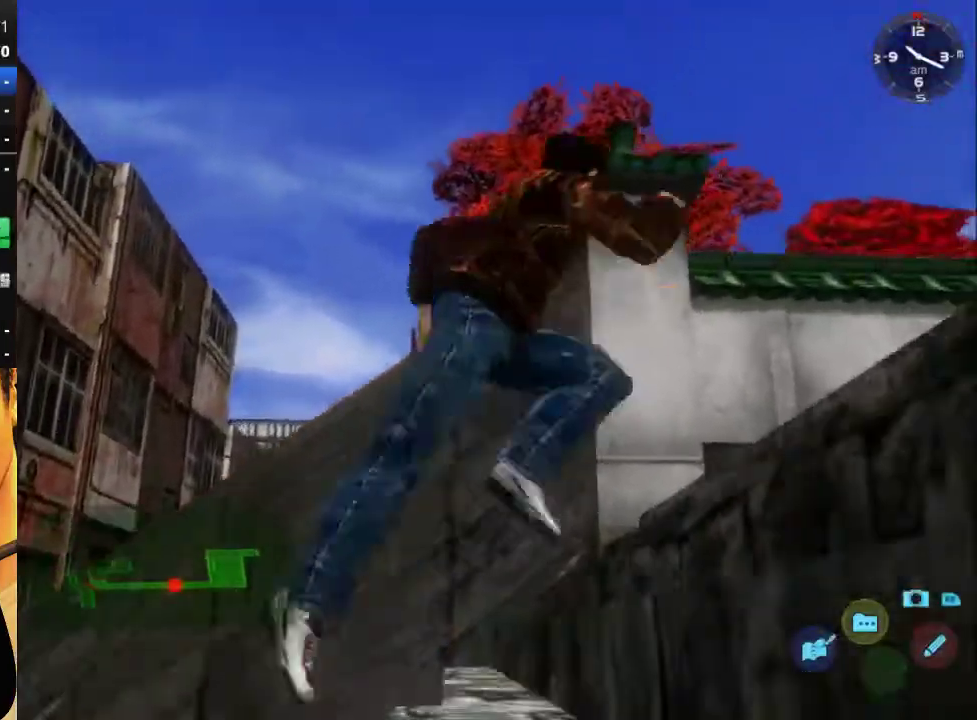
{"buttons": [], "left_stick": "center", "right_stick": "up-left", "events": []}
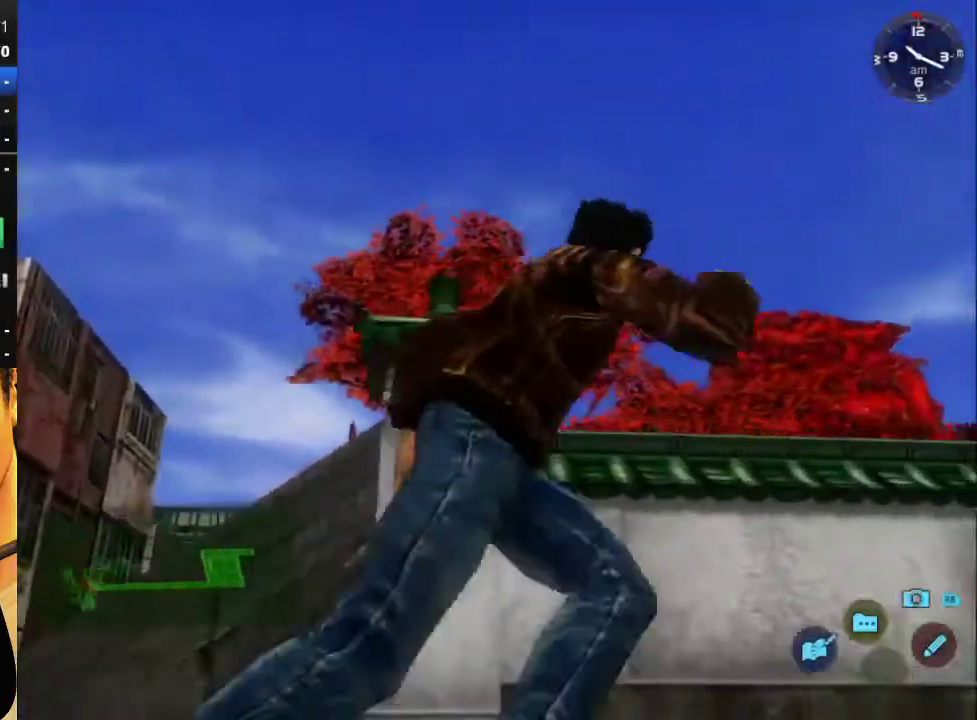
{"buttons": [], "left_stick": "center", "right_stick": "left", "events": [[433, "right_stick", "left"]]}
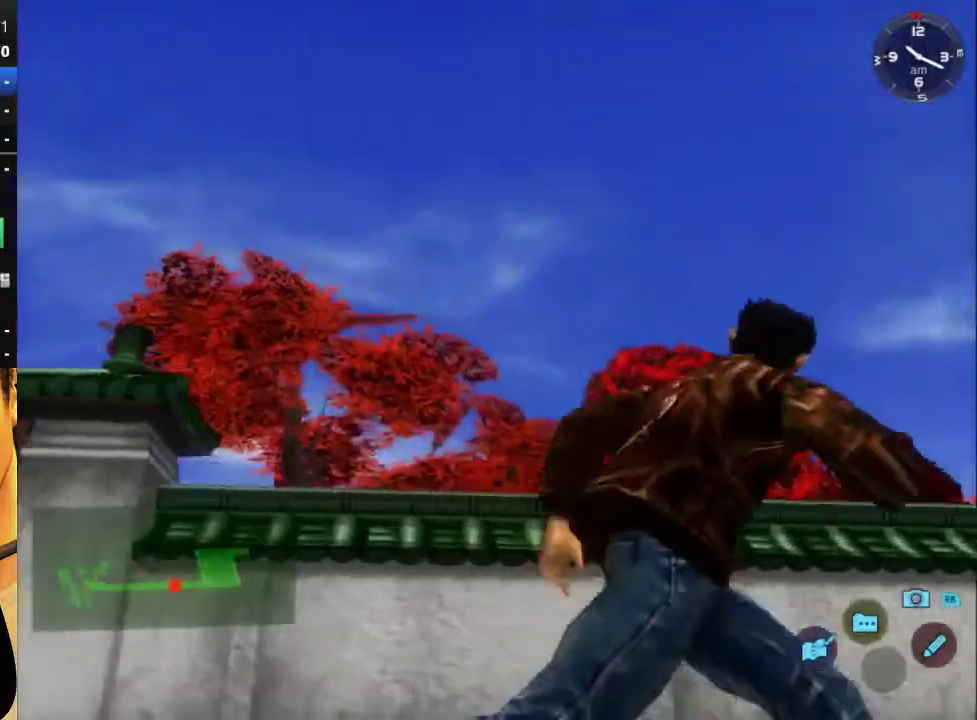
{"buttons": [], "left_stick": "center", "right_stick": "left", "events": []}
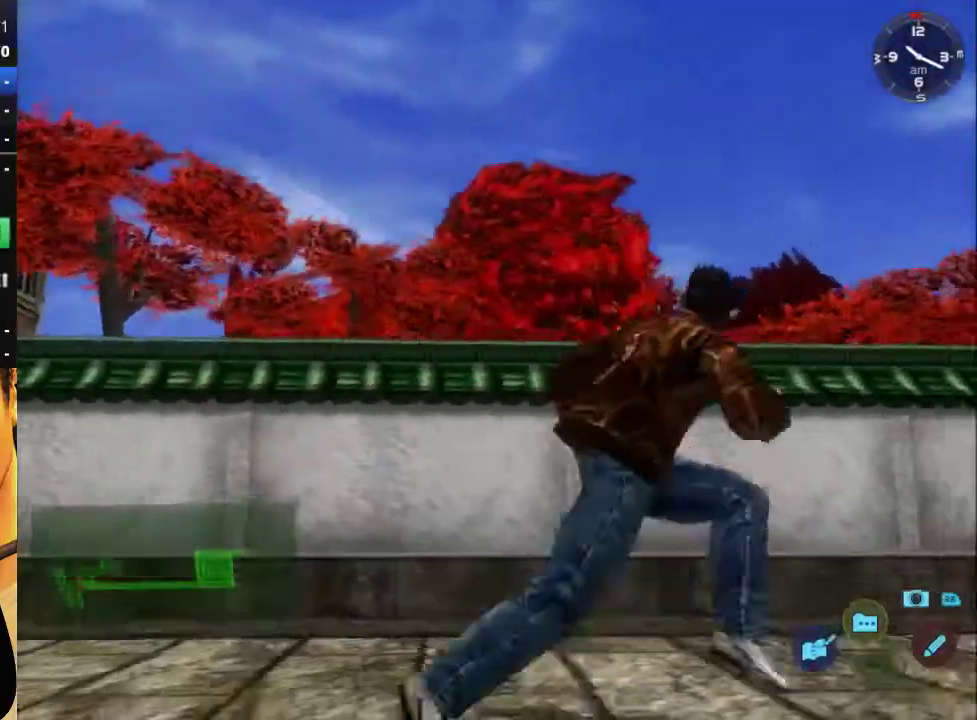
{"buttons": [], "left_stick": "center", "right_stick": "center", "events": [[33, "right_stick", "center"]]}
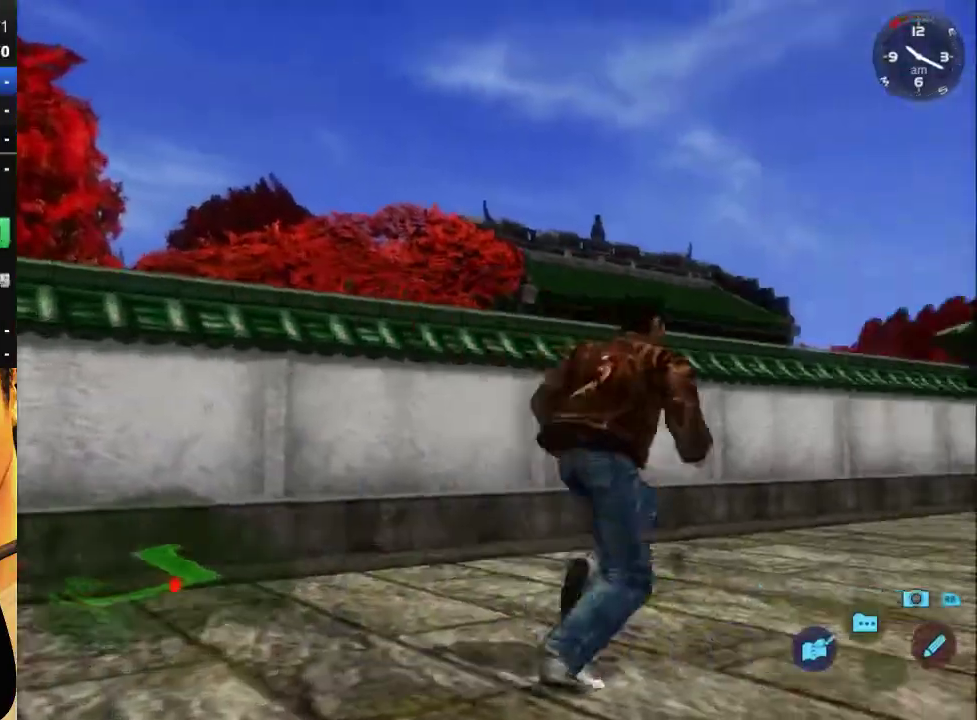
{"buttons": [], "left_stick": "center", "right_stick": "center", "events": []}
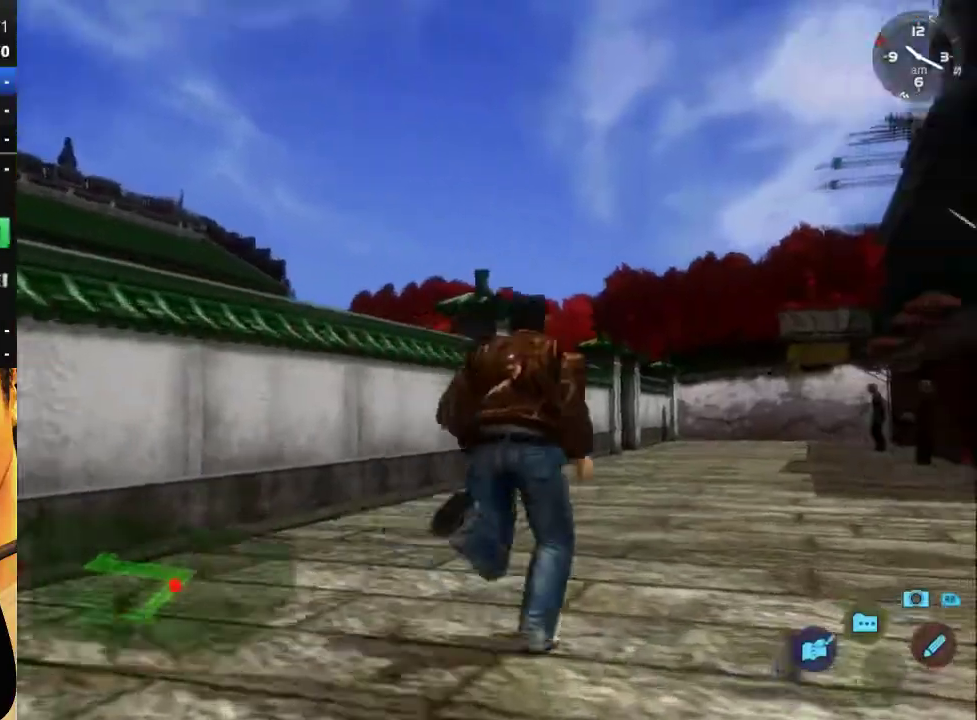
{"buttons": [], "left_stick": "center", "right_stick": "down", "events": [[367, "right_stick", "down"]]}
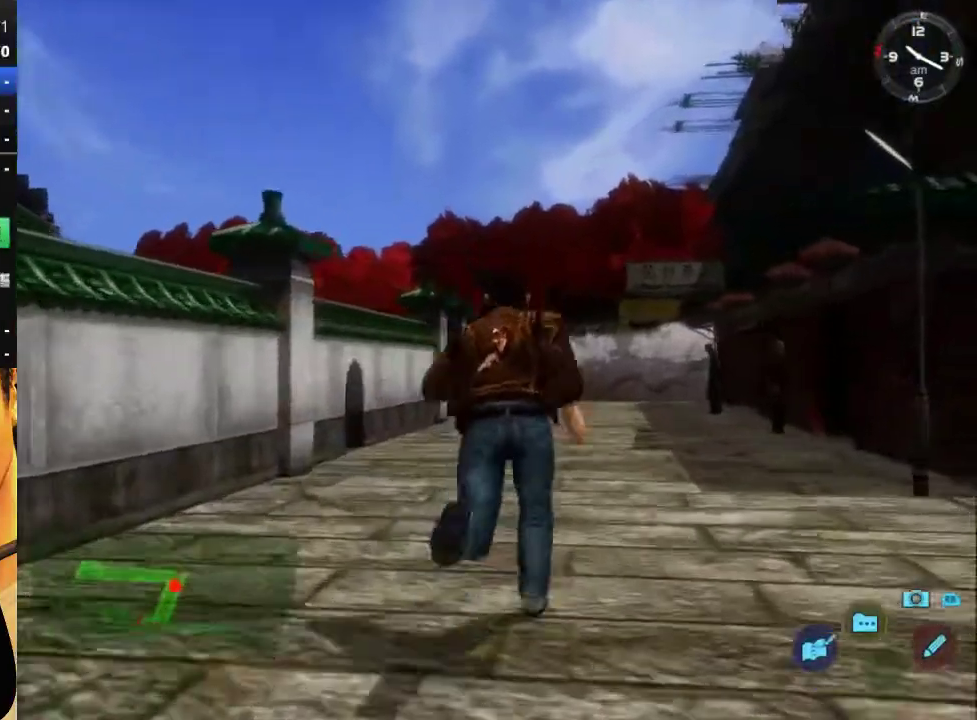
{"buttons": [], "left_stick": "center", "right_stick": "down", "events": []}
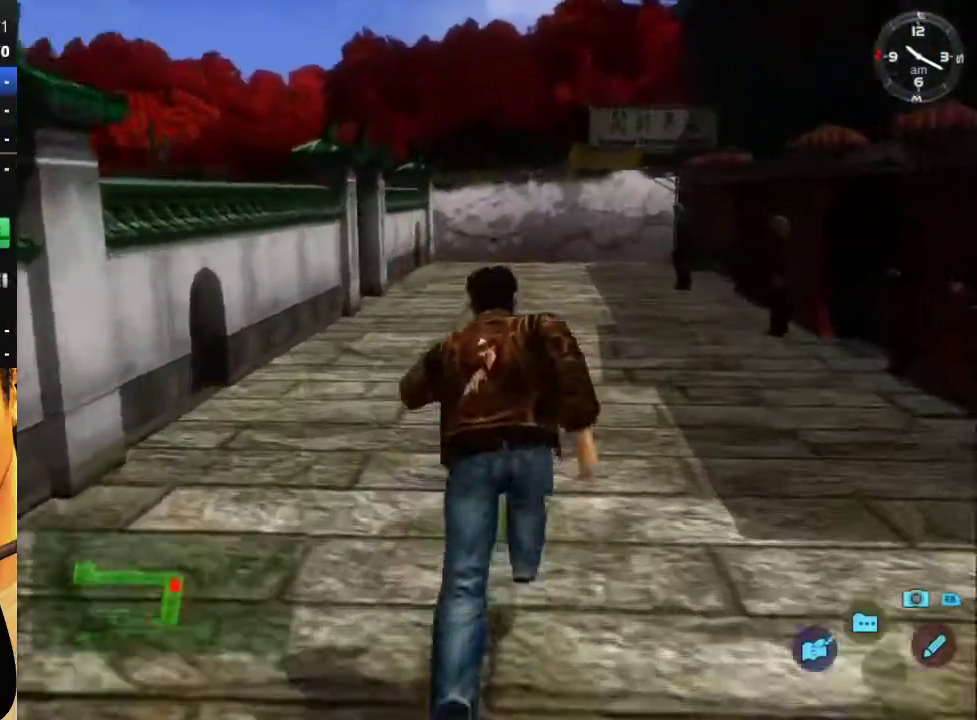
{"buttons": [], "left_stick": "center", "right_stick": "down", "events": []}
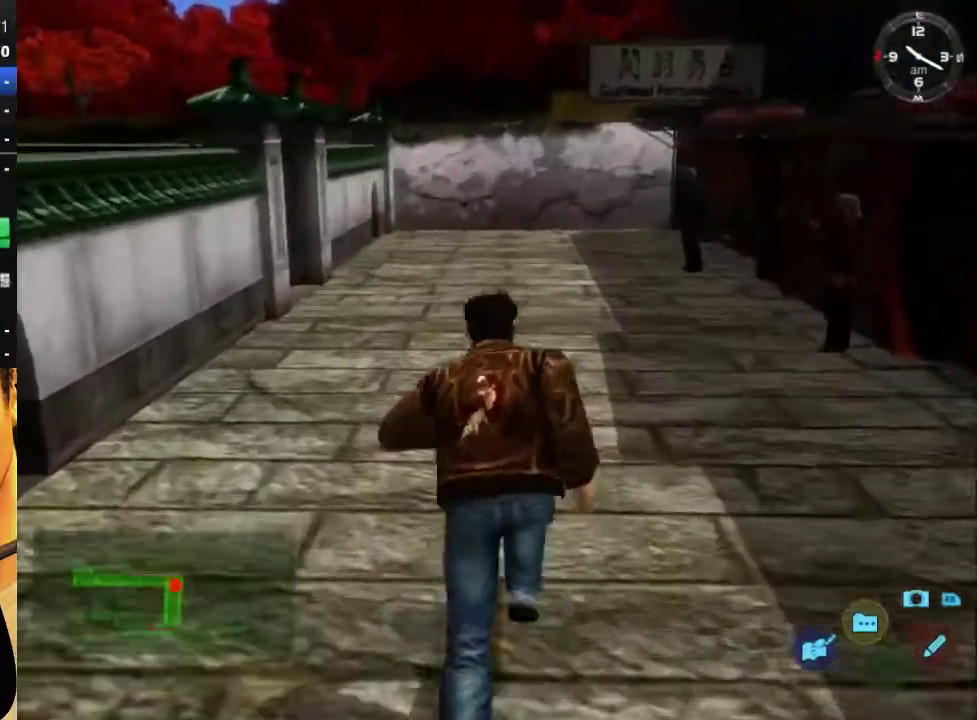
{"buttons": [], "left_stick": "center", "right_stick": "center", "events": [[167, "DPAD_LEFT", "down"], [267, "DPAD_LEFT", "up"], [500, "right_stick", "center"]]}
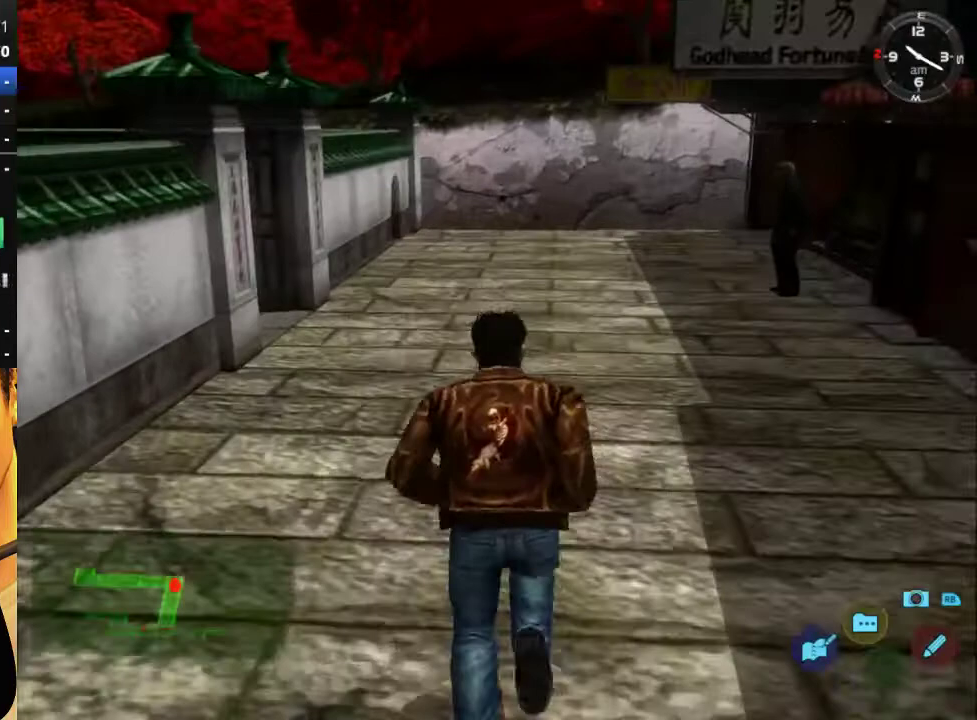
{"buttons": [], "left_stick": "center", "right_stick": "center", "events": [[33, "DPAD_LEFT", "down"], [200, "DPAD_LEFT", "up"]]}